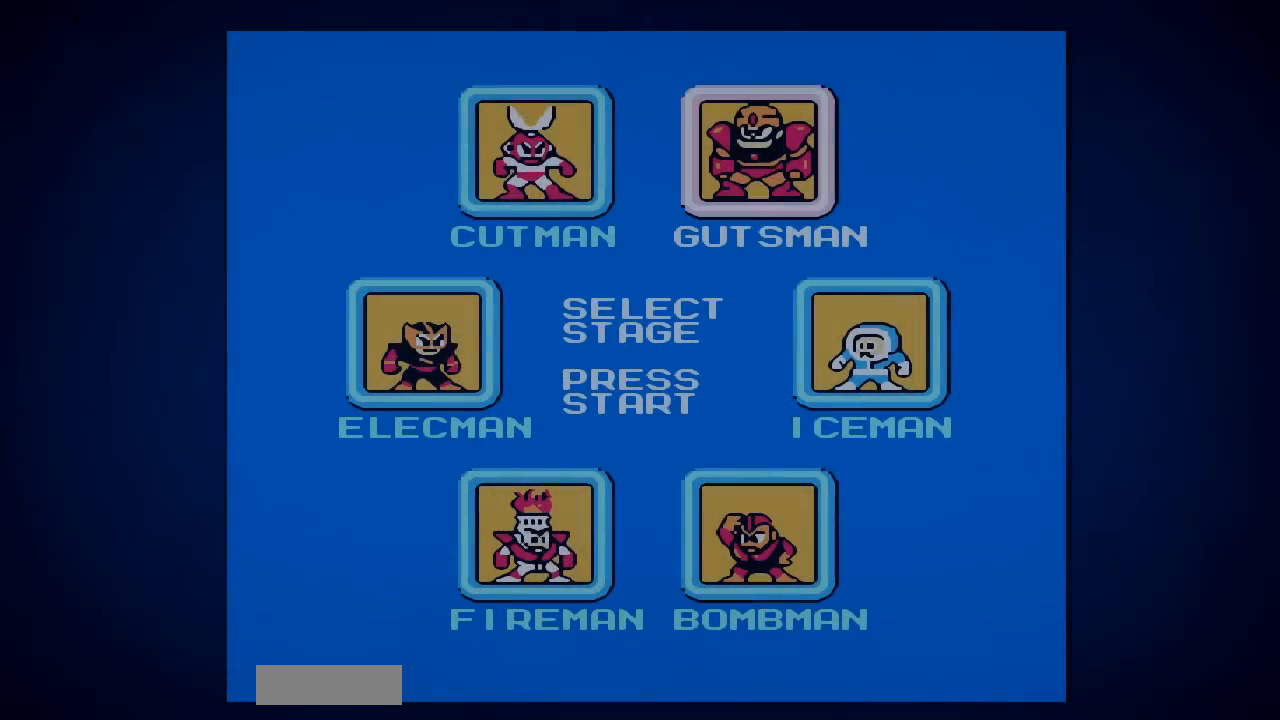
Gameplay with a controller (Nintendo layout); each line is a JSON object with the inputs held at the frame after it. "events" lists button and stick changes between this image and that frame as [ms after this image, input, new state], when the widget could be followed in between. Not read: A B L3 R3.
{"buttons": [], "events": []}
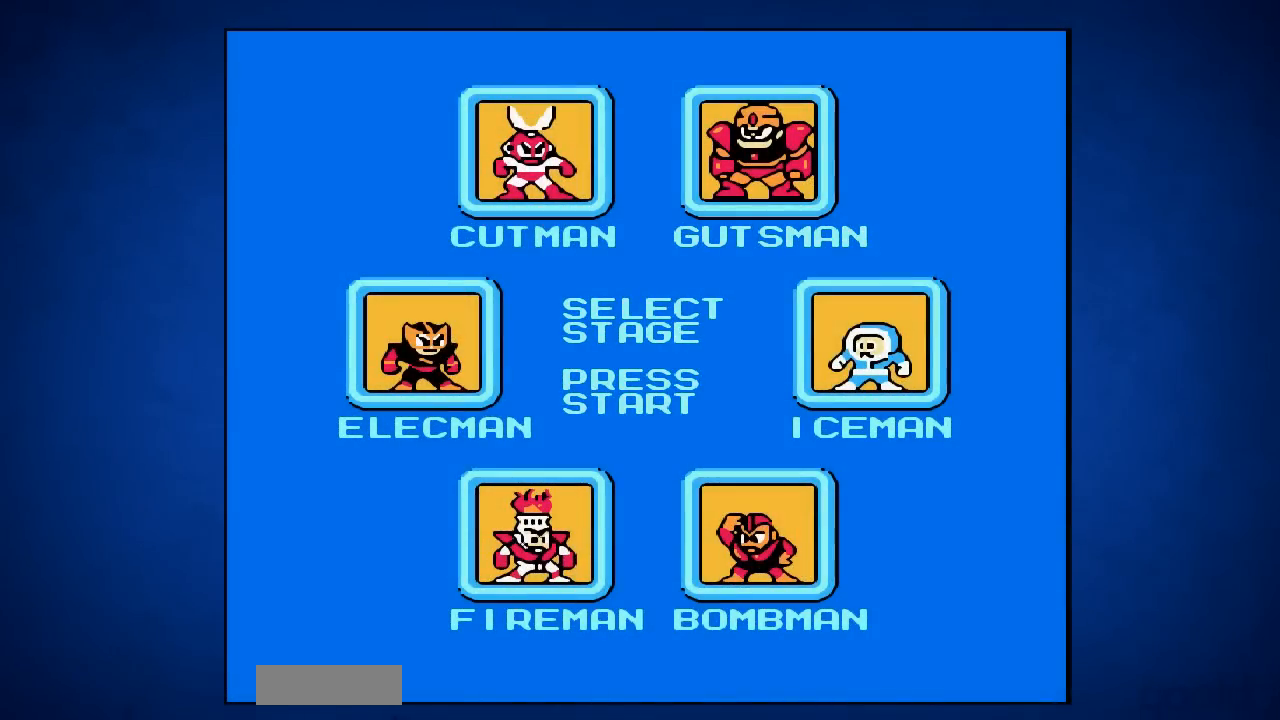
{"buttons": [], "events": [[83, "START", "down"], [234, "START", "up"]]}
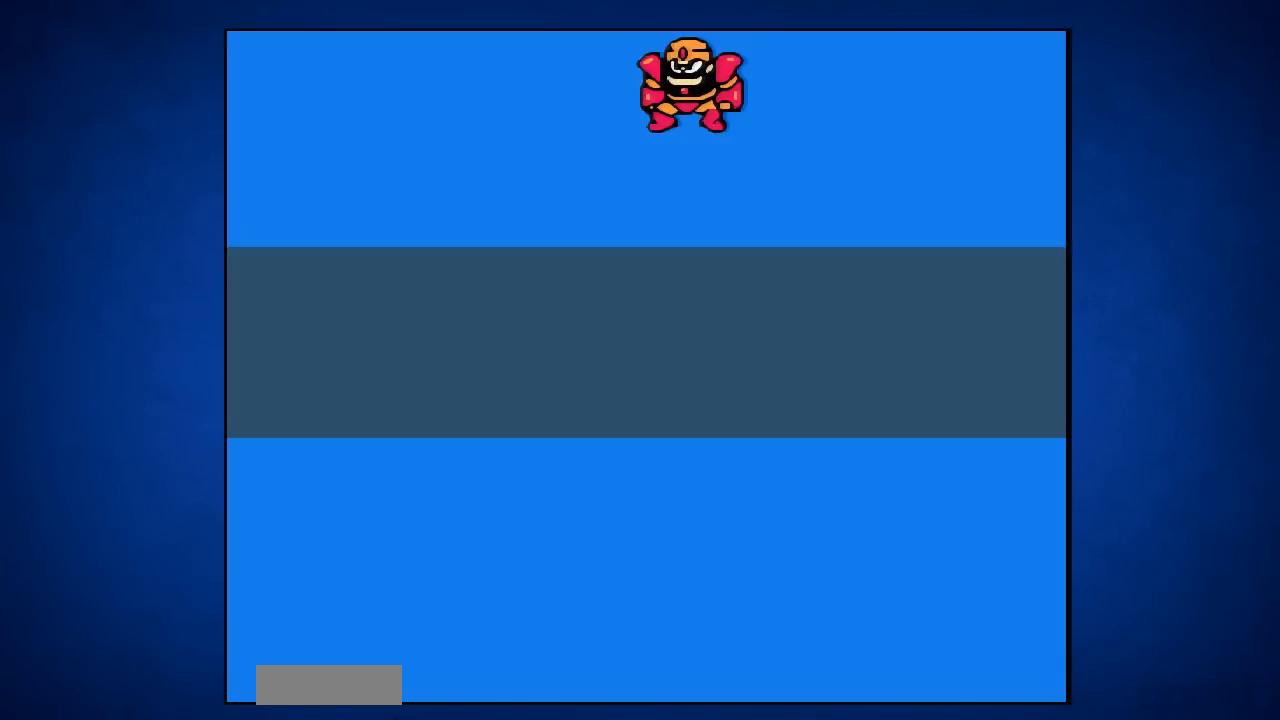
{"buttons": [], "events": []}
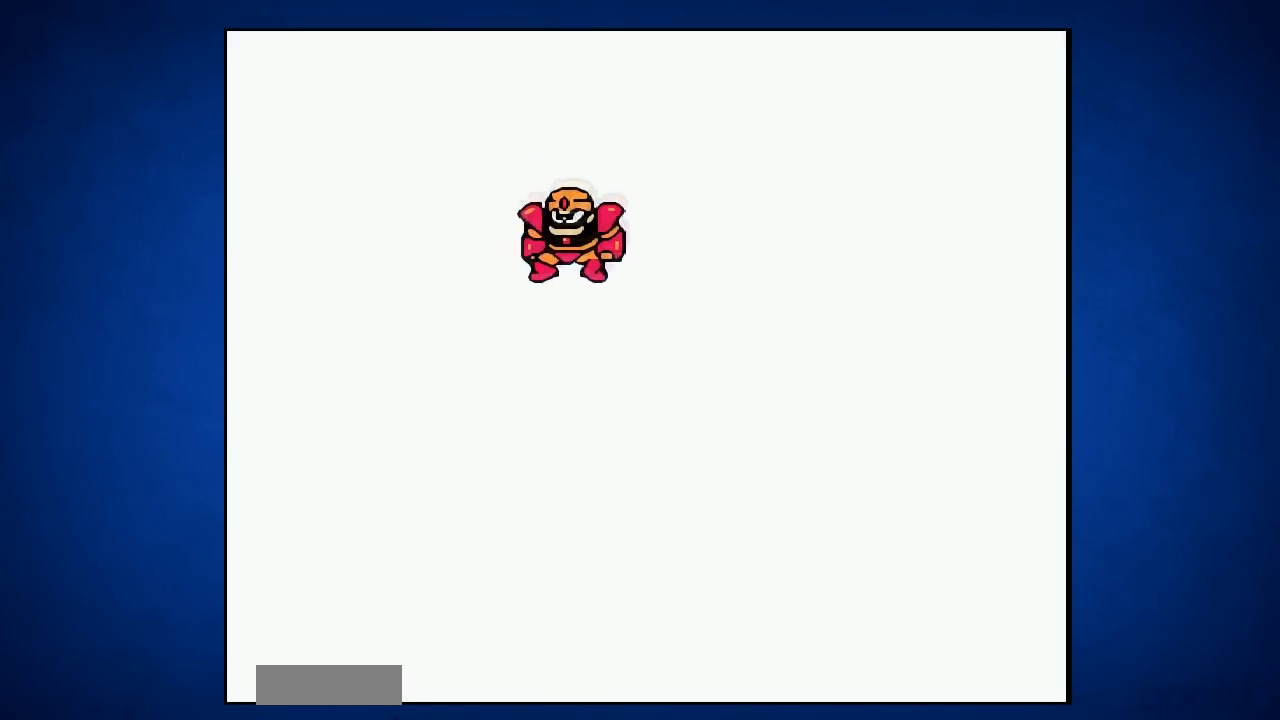
{"buttons": [], "events": []}
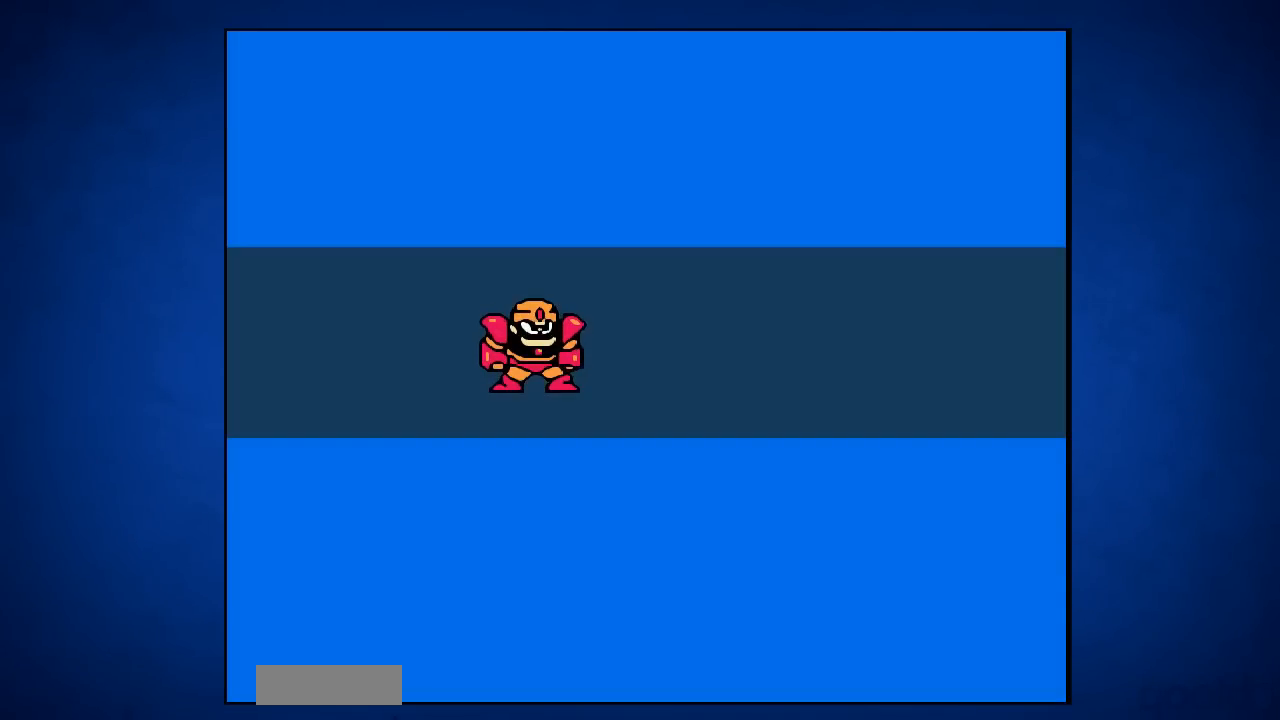
{"buttons": [], "events": []}
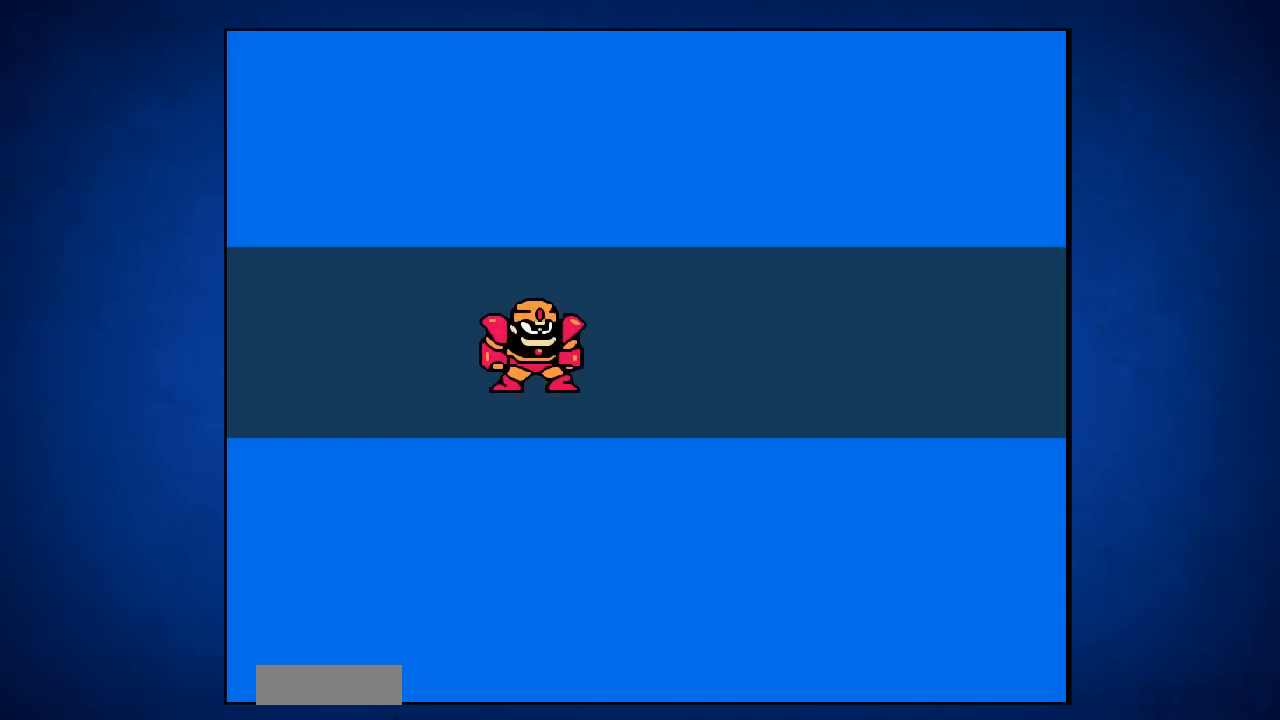
{"buttons": [], "events": []}
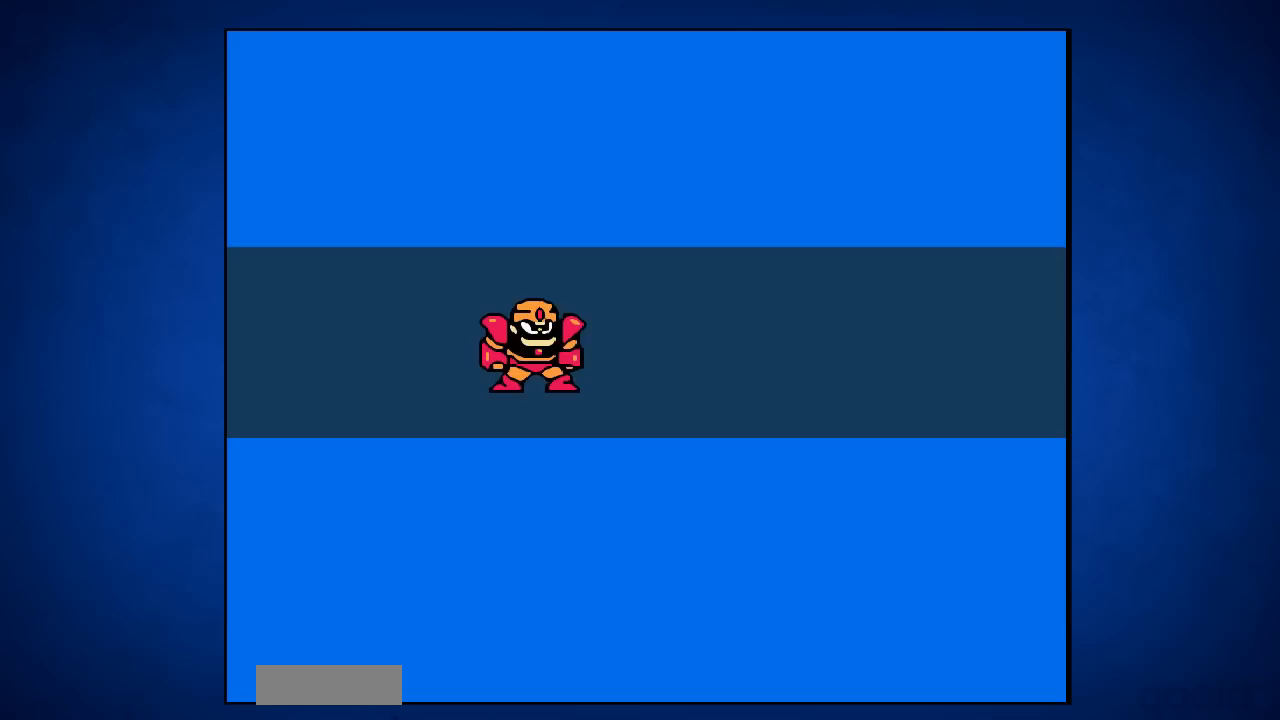
{"buttons": [], "events": [[133, "DPAD_RIGHT", "down"], [200, "DPAD_RIGHT", "up"], [333, "DPAD_RIGHT", "down"], [400, "DPAD_RIGHT", "up"]]}
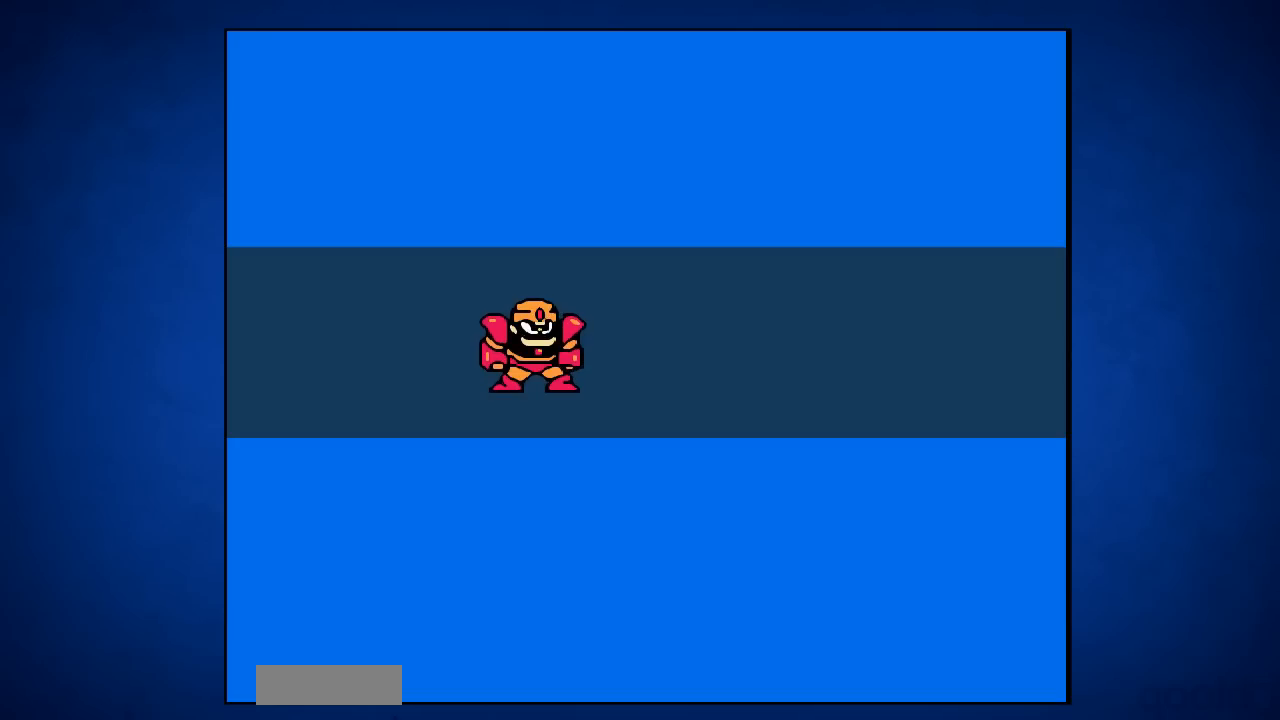
{"buttons": [], "events": []}
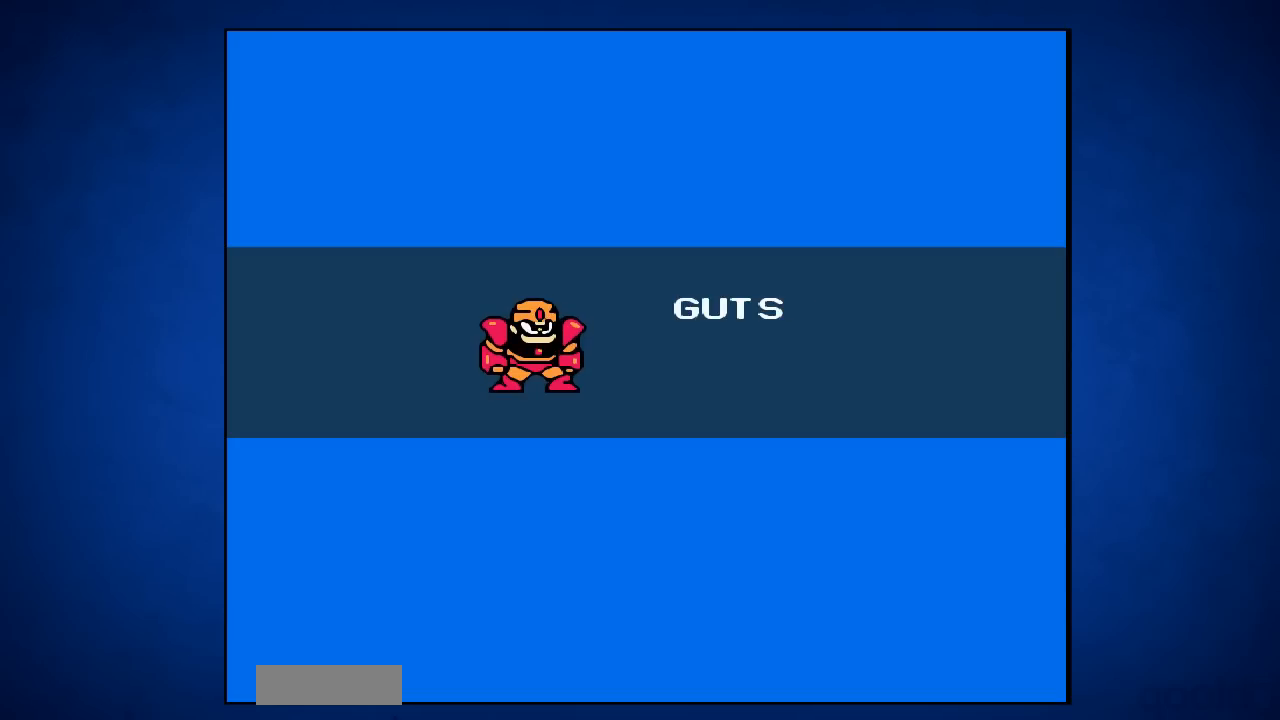
{"buttons": [], "events": []}
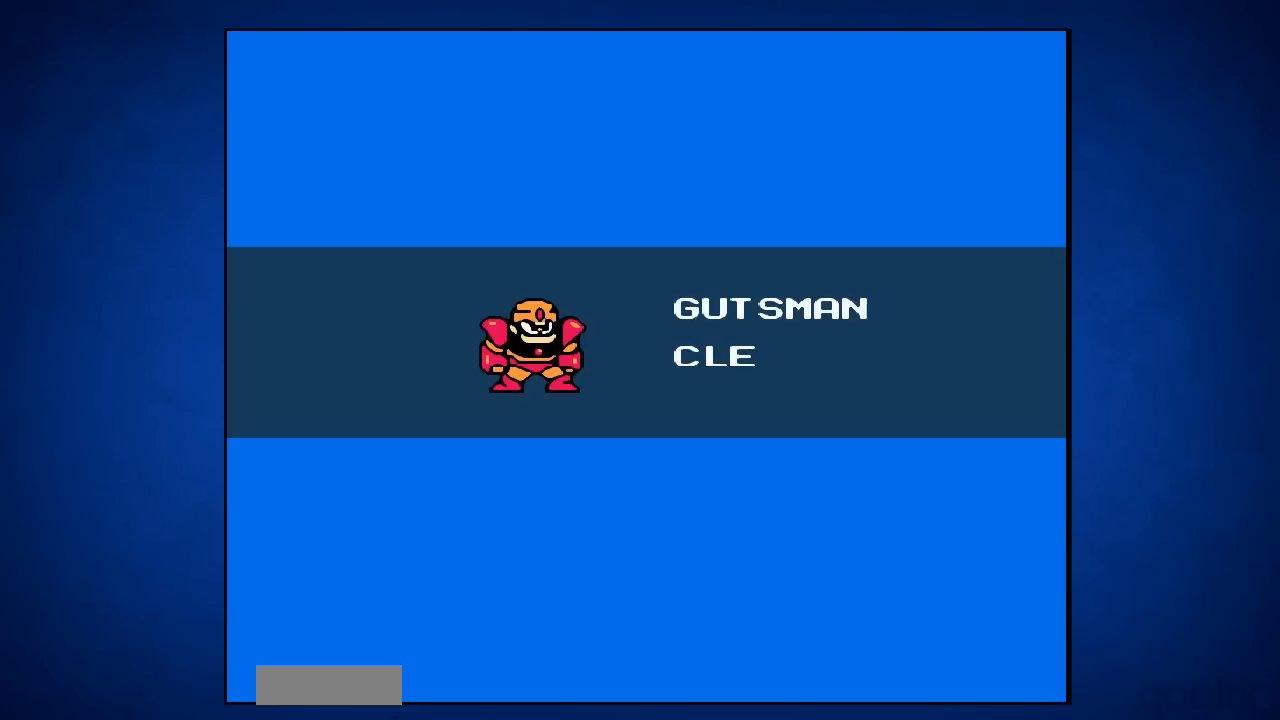
{"buttons": [], "events": []}
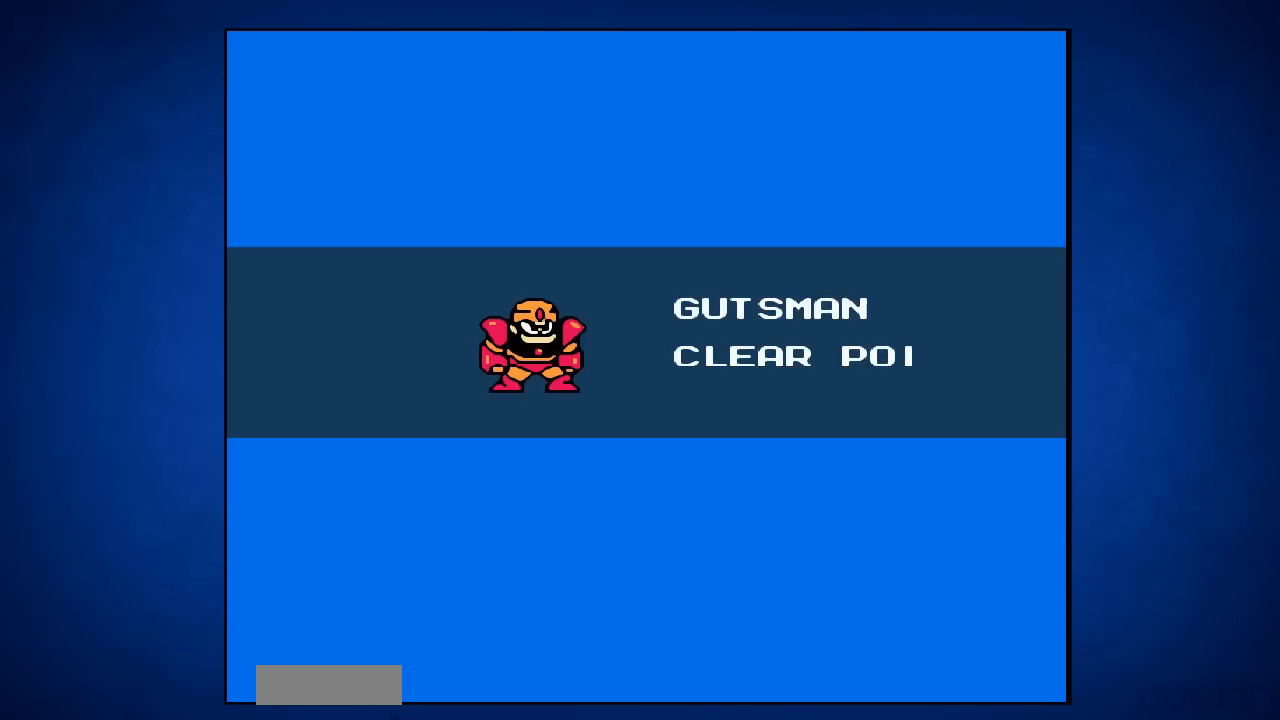
{"buttons": ["DPAD_UP", "DPAD_LEFT"], "events": [[116, "DPAD_DOWN", "down"], [216, "DPAD_LEFT", "down"], [250, "DPAD_DOWN", "up"], [283, "DPAD_UP", "down"], [316, "DPAD_UP", "up"], [467, "DPAD_UP", "down"]]}
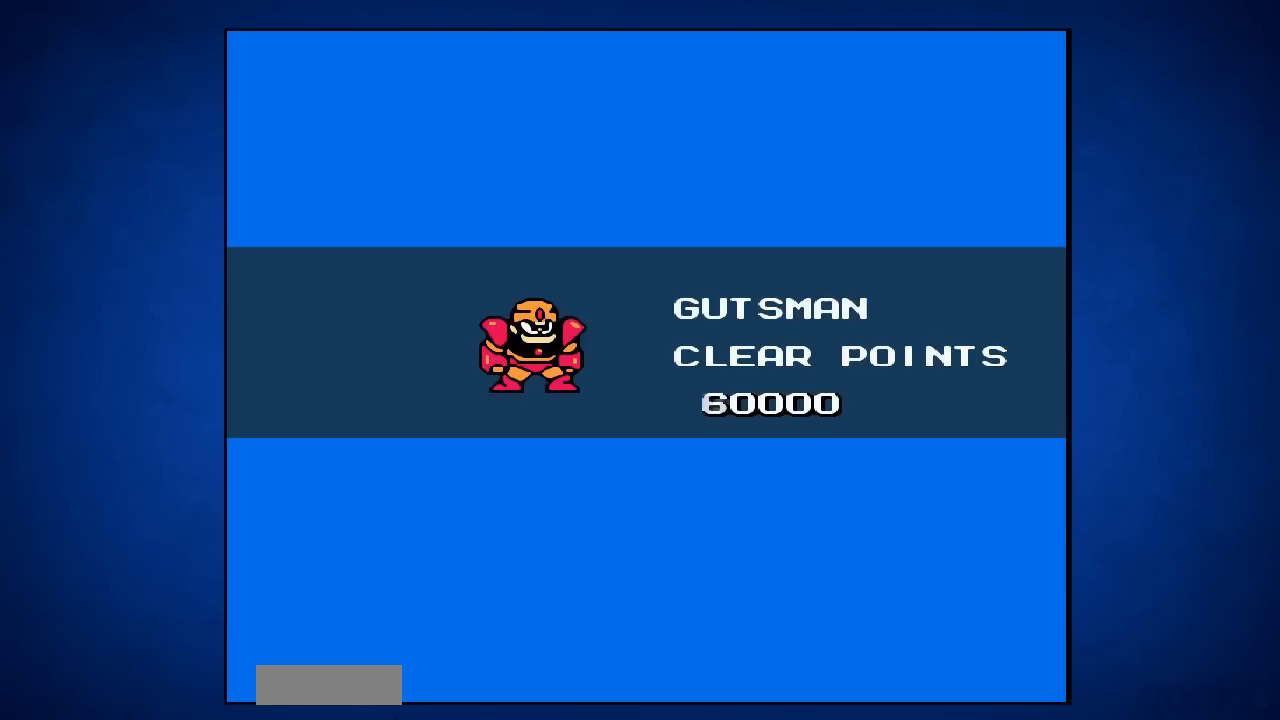
{"buttons": [], "events": [[67, "DPAD_UP", "up"], [200, "DPAD_DOWN", "down"], [200, "DPAD_LEFT", "up"], [234, "DPAD_DOWN", "up"], [234, "DPAD_RIGHT", "down"], [234, "DPAD_UP", "down"], [267, "DPAD_RIGHT", "up"], [267, "DPAD_UP", "up"]]}
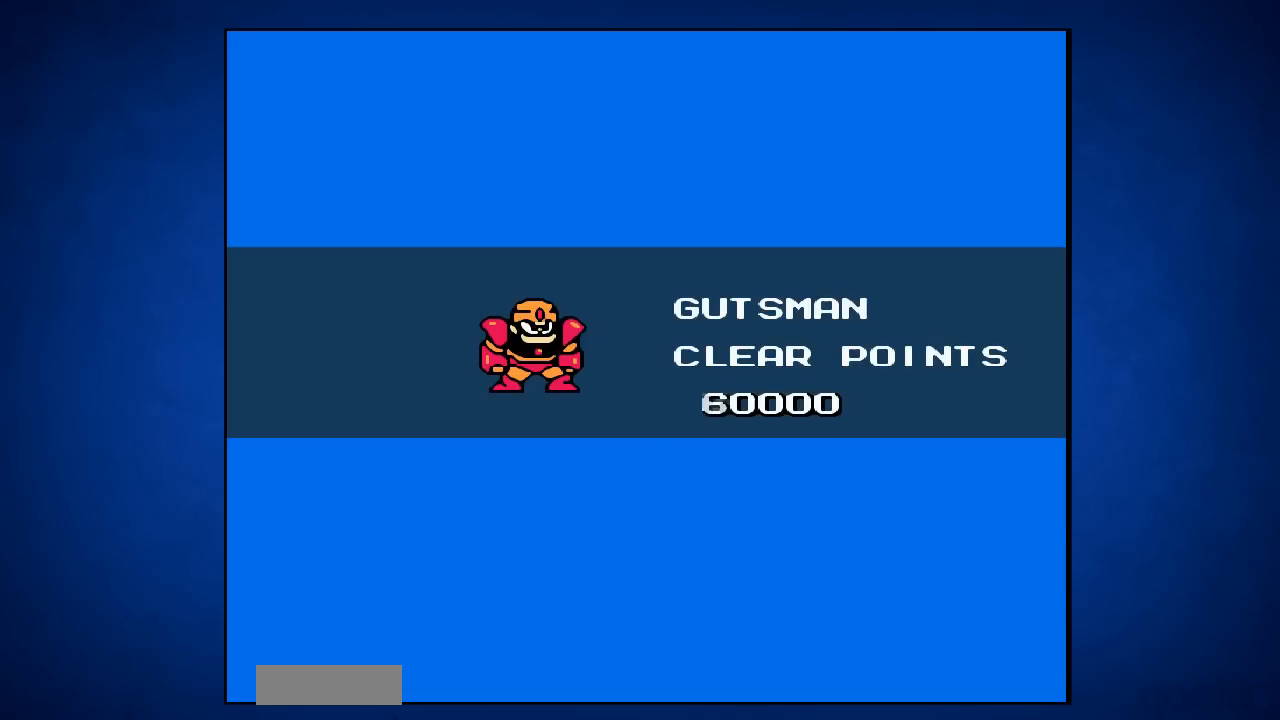
{"buttons": [], "events": []}
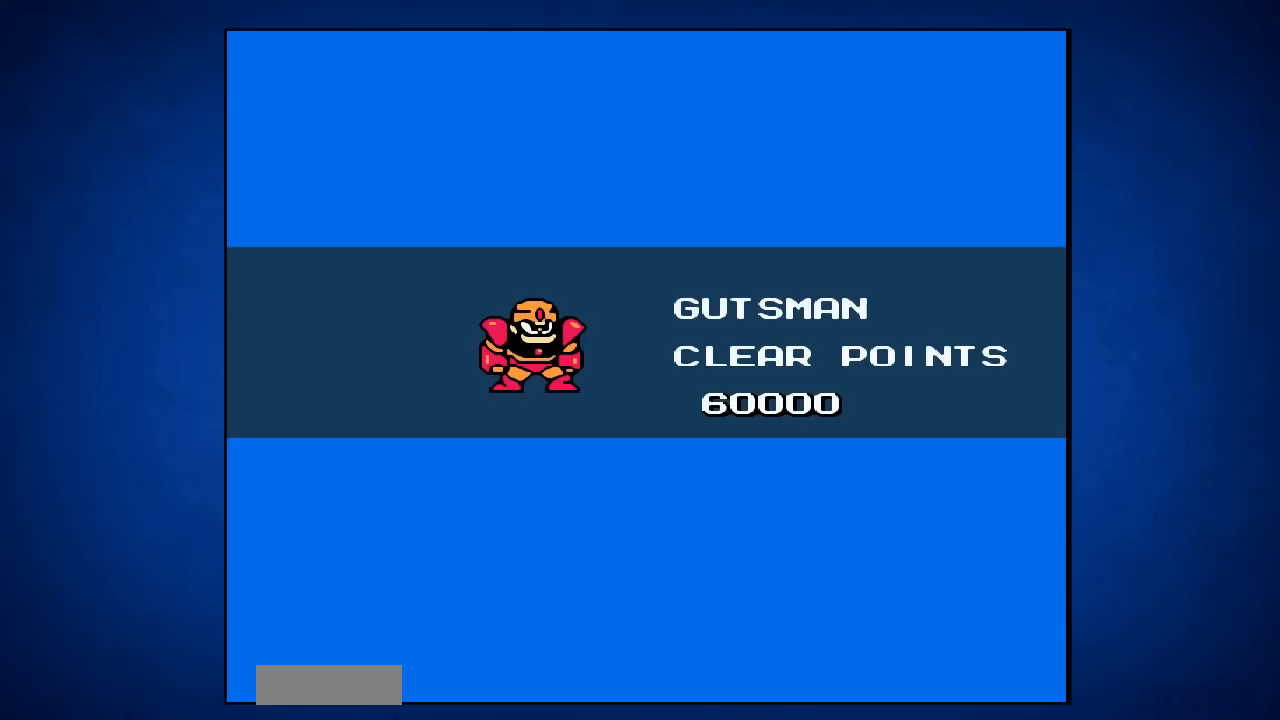
{"buttons": [], "events": []}
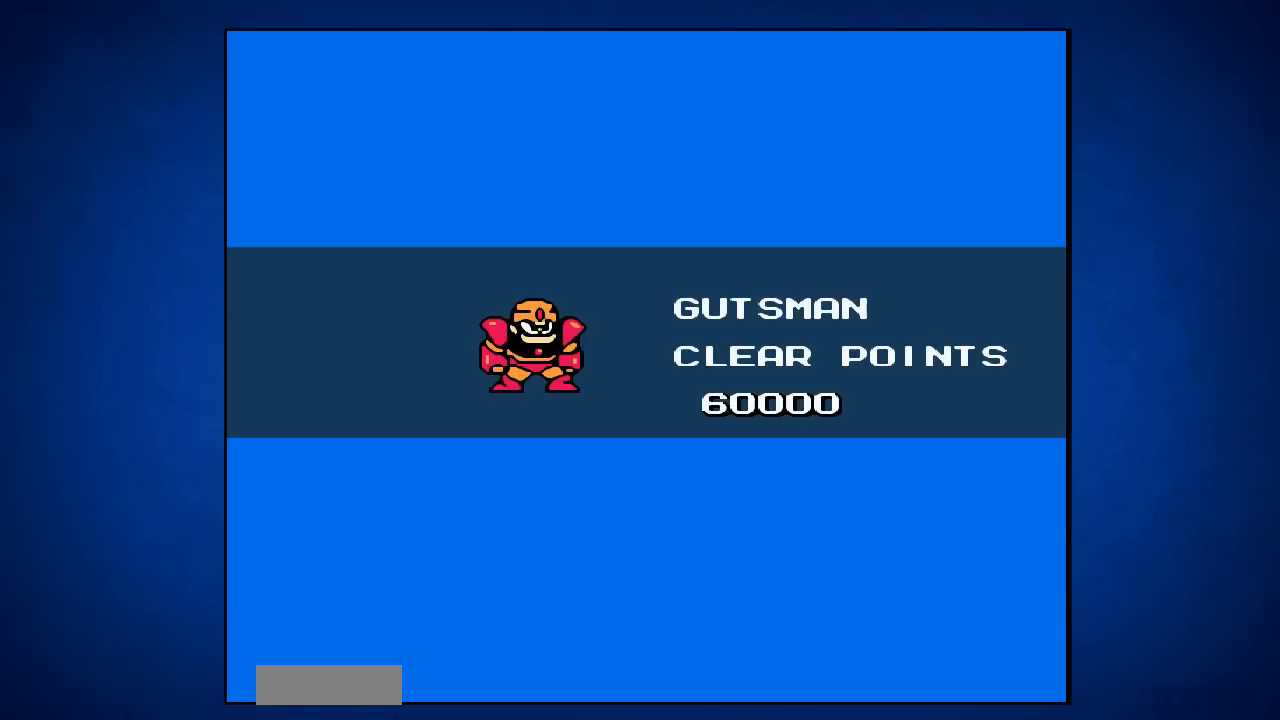
{"buttons": ["DPAD_UP", "DPAD_LEFT"], "events": [[133, "DPAD_DOWN", "down"], [133, "DPAD_LEFT", "down"], [166, "DPAD_LEFT", "up"], [266, "DPAD_RIGHT", "down"], [400, "DPAD_LEFT", "down"], [400, "DPAD_RIGHT", "up"], [417, "DPAD_DOWN", "up"], [467, "DPAD_UP", "down"]]}
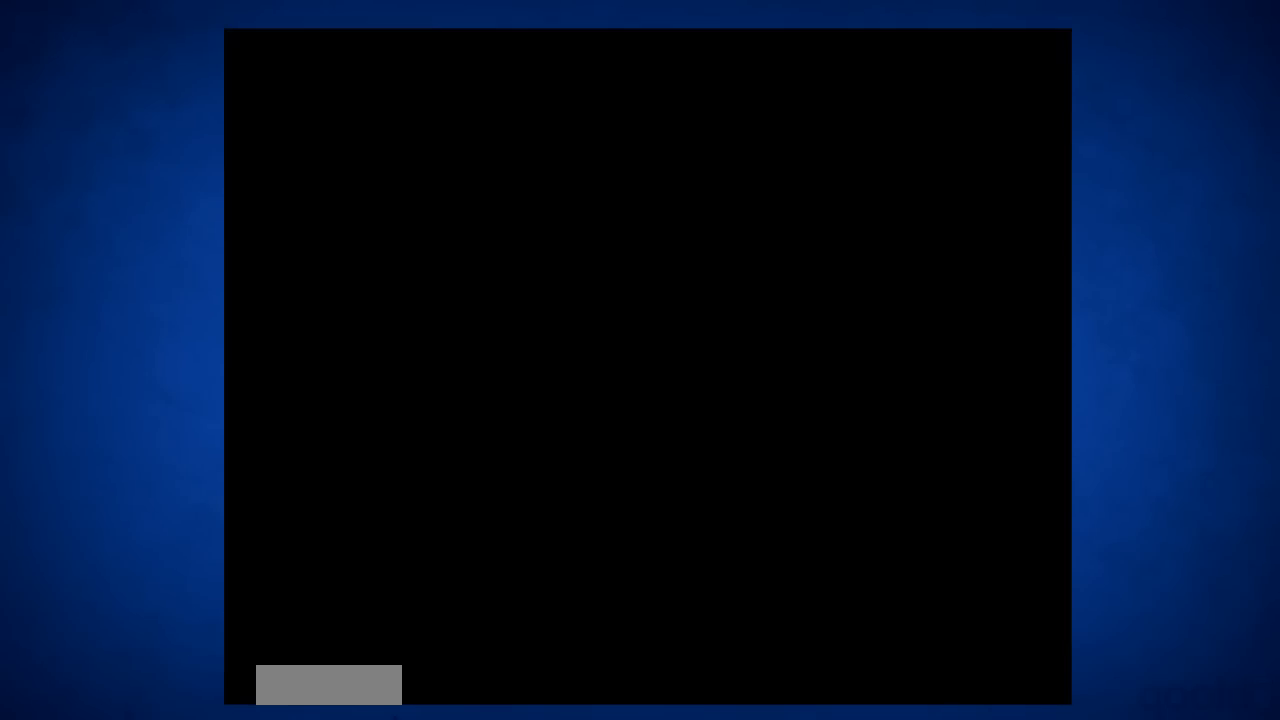
{"buttons": [], "events": [[17, "DPAD_LEFT", "up"], [17, "DPAD_RIGHT", "down"], [83, "DPAD_RIGHT", "up"], [100, "DPAD_LEFT", "down"], [150, "DPAD_UP", "up"], [217, "DPAD_UP", "down"], [250, "DPAD_LEFT", "up"], [250, "DPAD_UP", "up"]]}
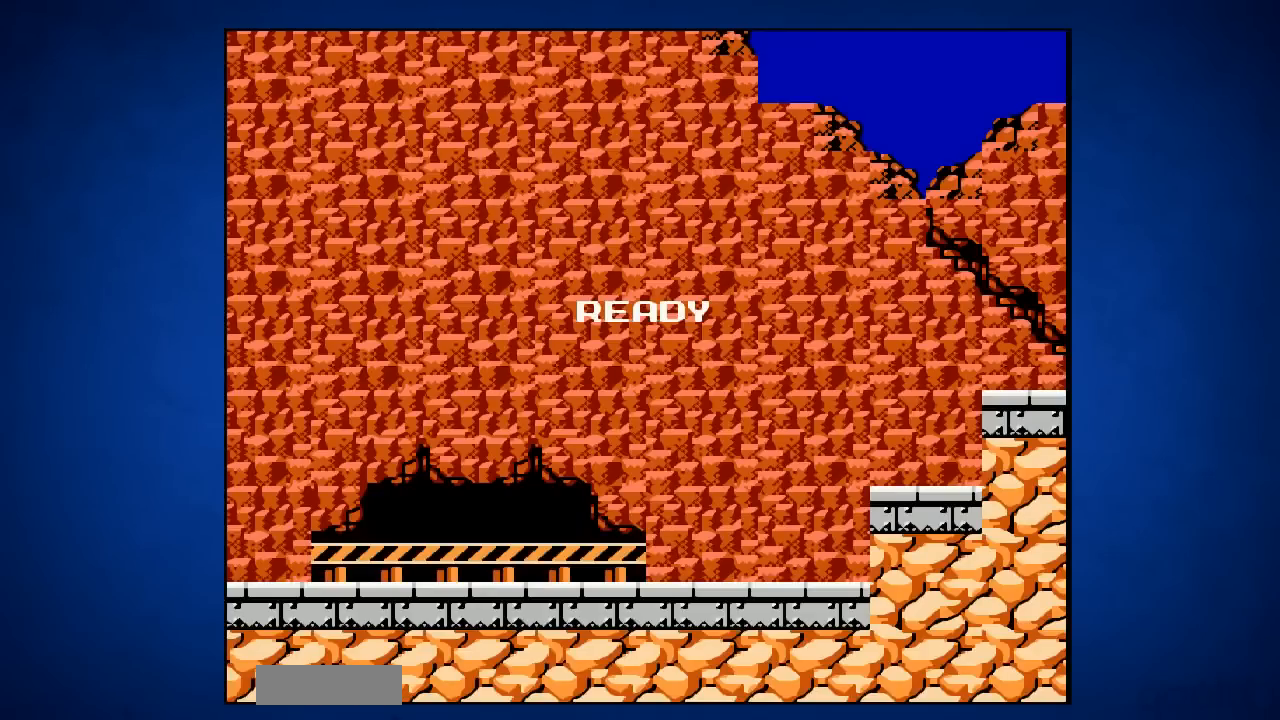
{"buttons": ["DPAD_DOWN", "DPAD_RIGHT"], "events": [[317, "DPAD_RIGHT", "down"], [317, "DPAD_UP", "down"], [418, "DPAD_RIGHT", "up"], [418, "DPAD_UP", "up"], [451, "DPAD_DOWN", "down"], [484, "DPAD_RIGHT", "down"]]}
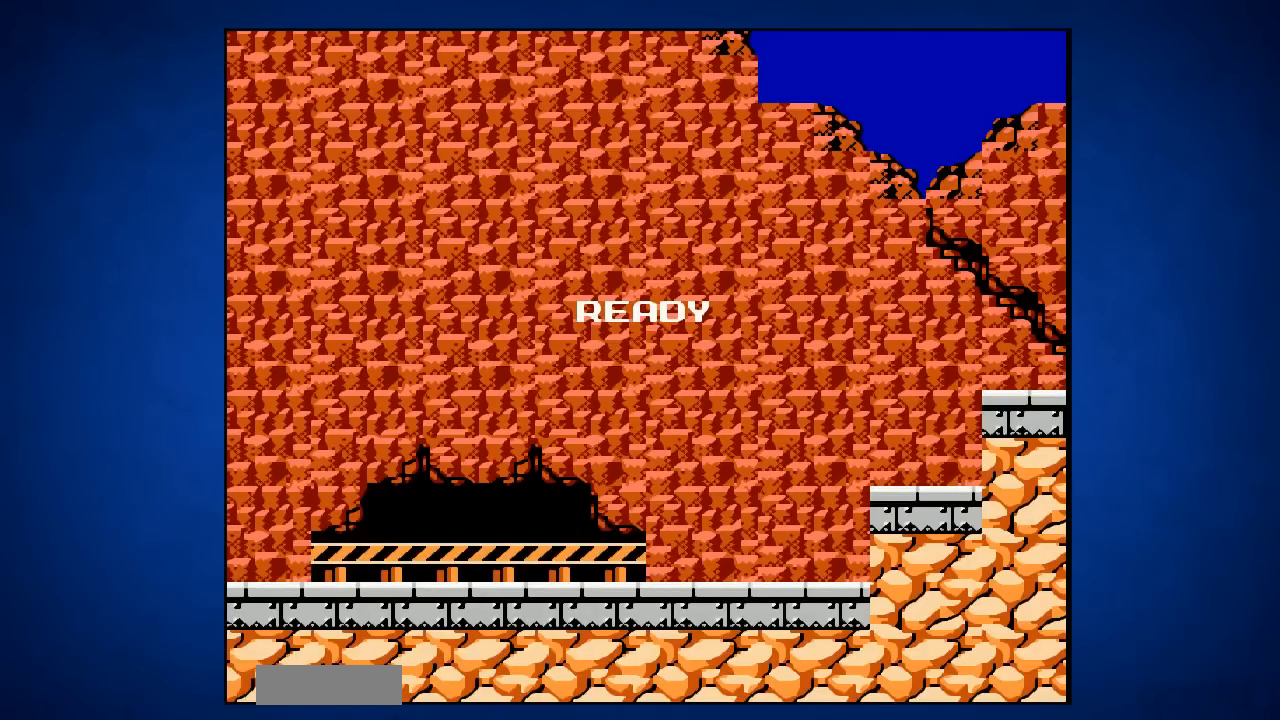
{"buttons": ["DPAD_UP", "DPAD_LEFT"]}
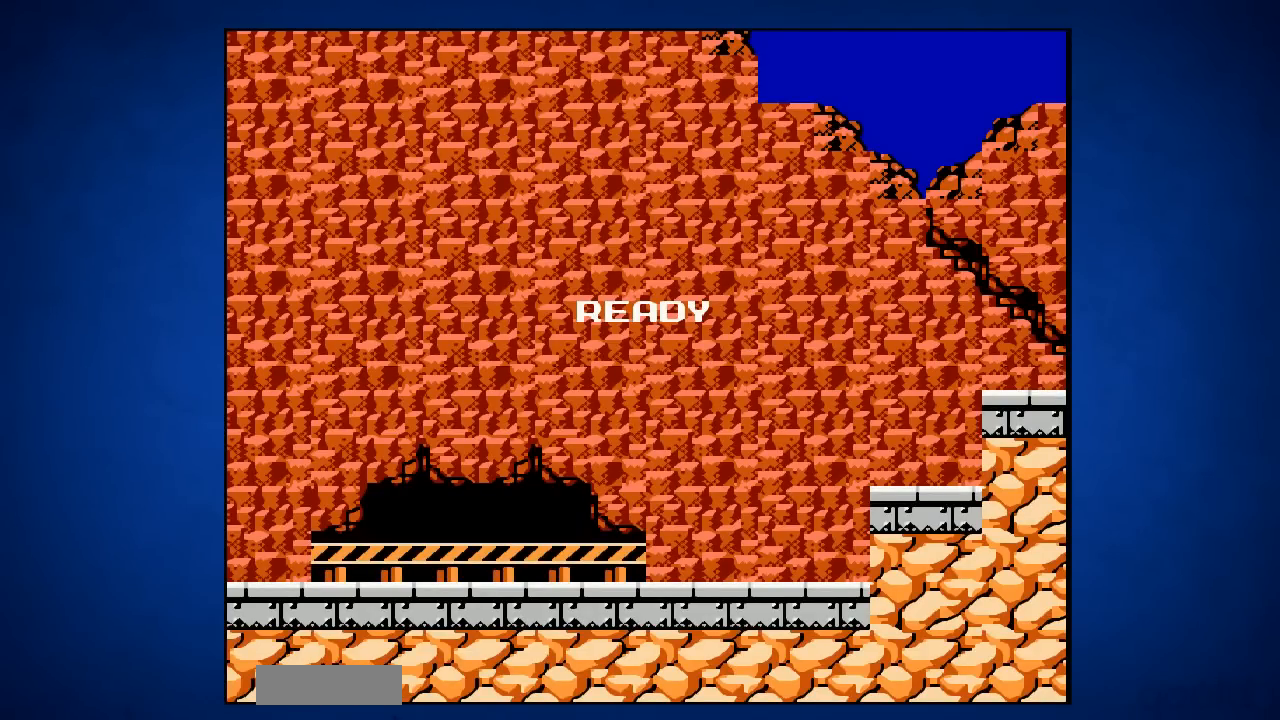
{"buttons": ["DPAD_LEFT"]}
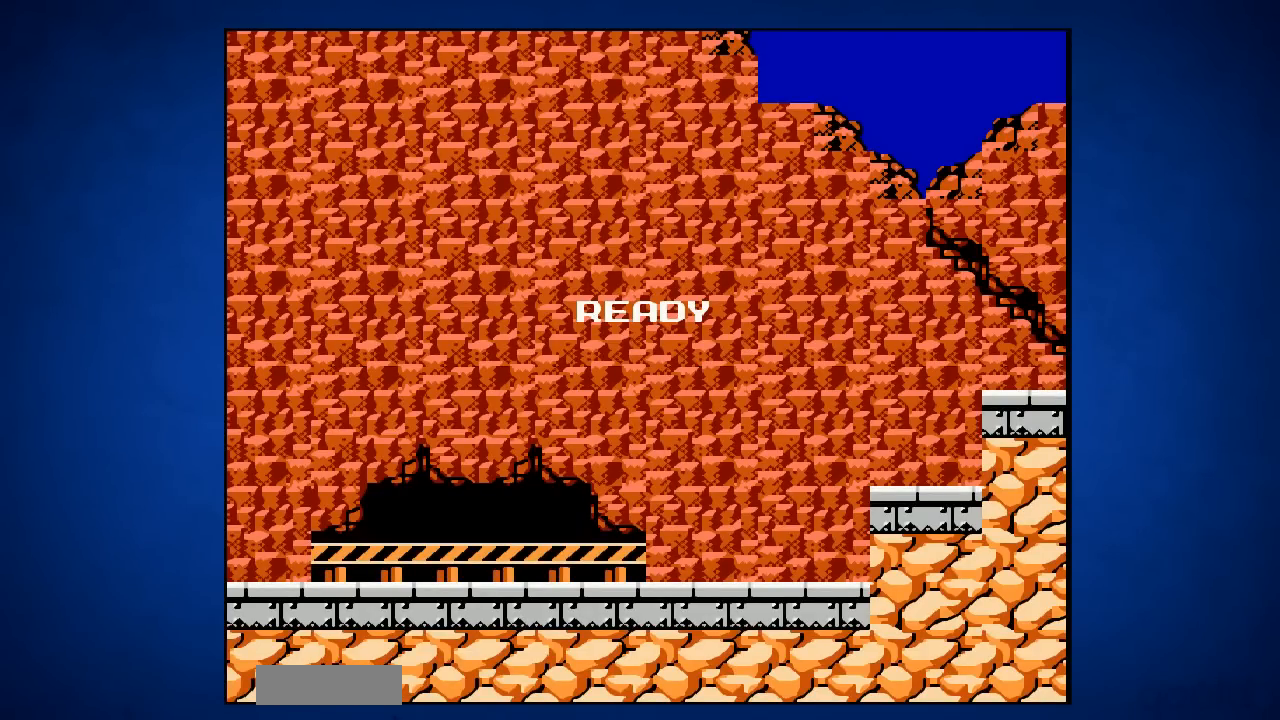
{"buttons": ["DPAD_LEFT"], "events": [[33, "DPAD_LEFT", "up"], [33, "DPAD_UP", "down"], [67, "DPAD_RIGHT", "down"], [133, "DPAD_RIGHT", "up"], [150, "DPAD_LEFT", "down"], [167, "DPAD_UP", "up"], [234, "DPAD_UP", "down"], [267, "DPAD_LEFT", "up"], [317, "DPAD_LEFT", "down"], [384, "DPAD_LEFT", "up"], [450, "DPAD_LEFT", "down"], [484, "DPAD_UP", "up"]]}
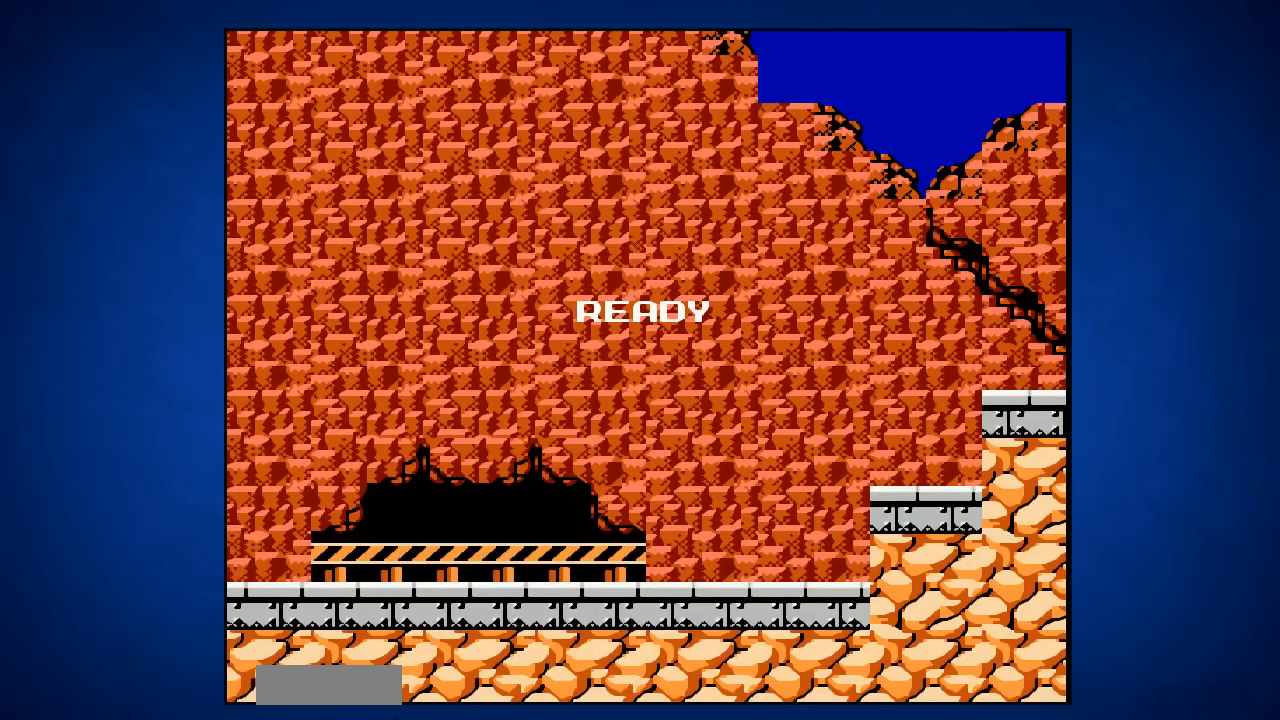
{"buttons": [], "events": [[17, "DPAD_UP", "down"], [51, "DPAD_LEFT", "up"], [51, "DPAD_UP", "up"]]}
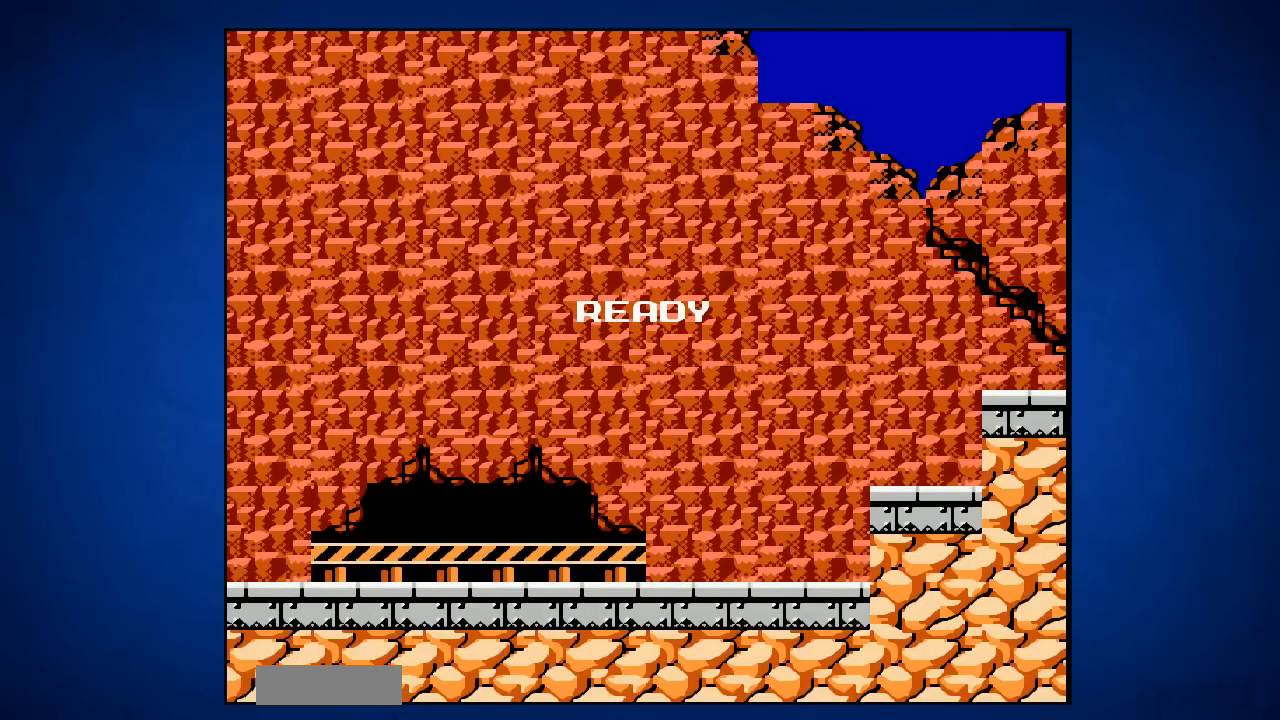
{"buttons": [], "events": []}
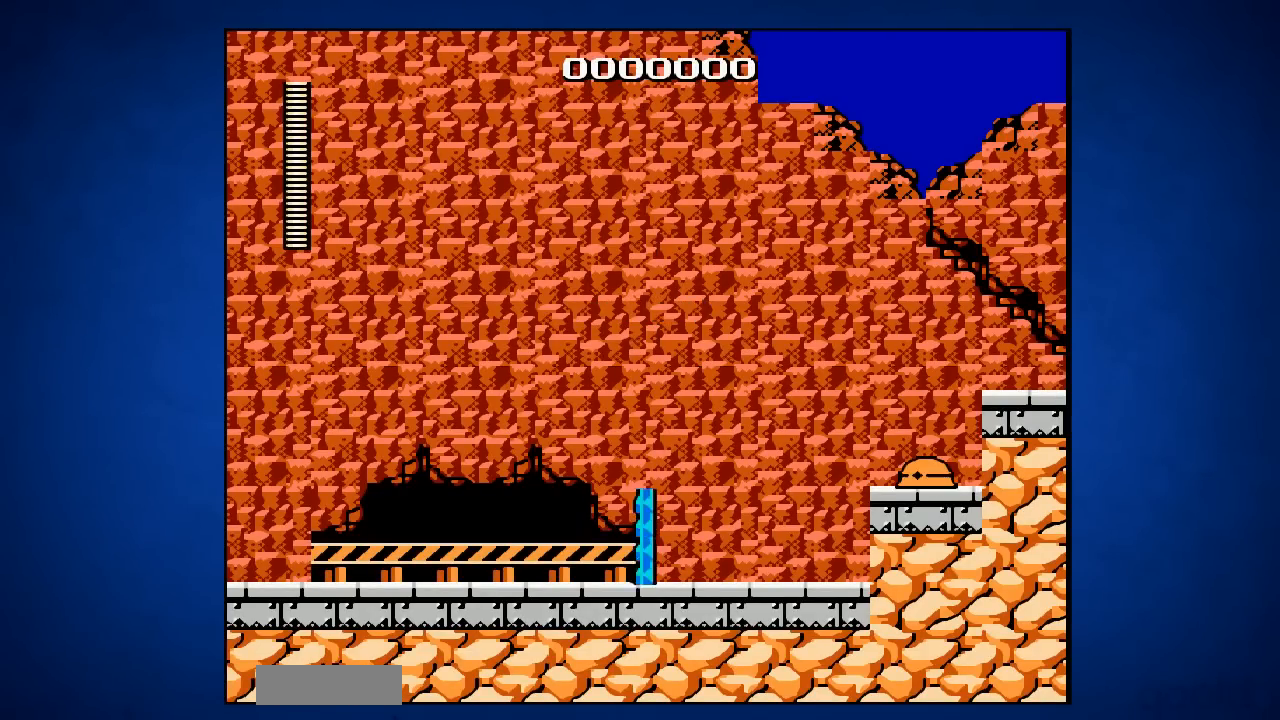
{"buttons": ["DPAD_RIGHT"], "events": [[250, "DPAD_RIGHT", "down"]]}
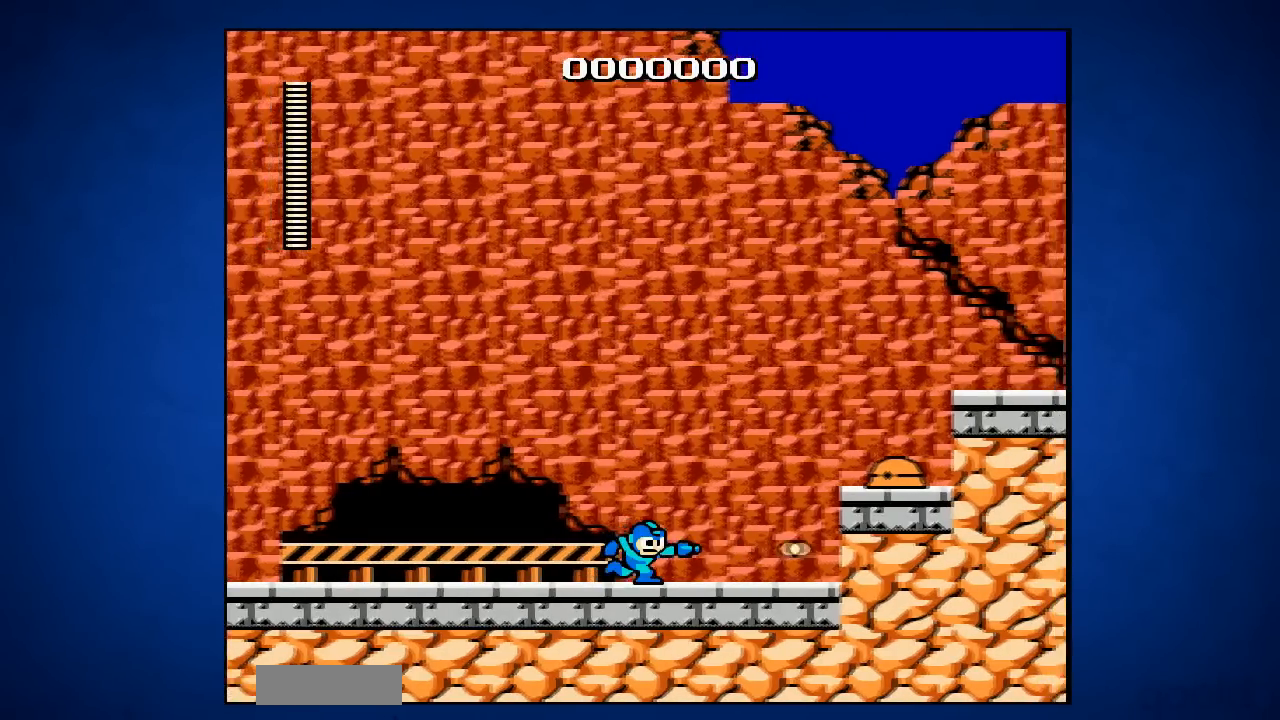
{"buttons": [], "events": [[267, "DPAD_RIGHT", "up"]]}
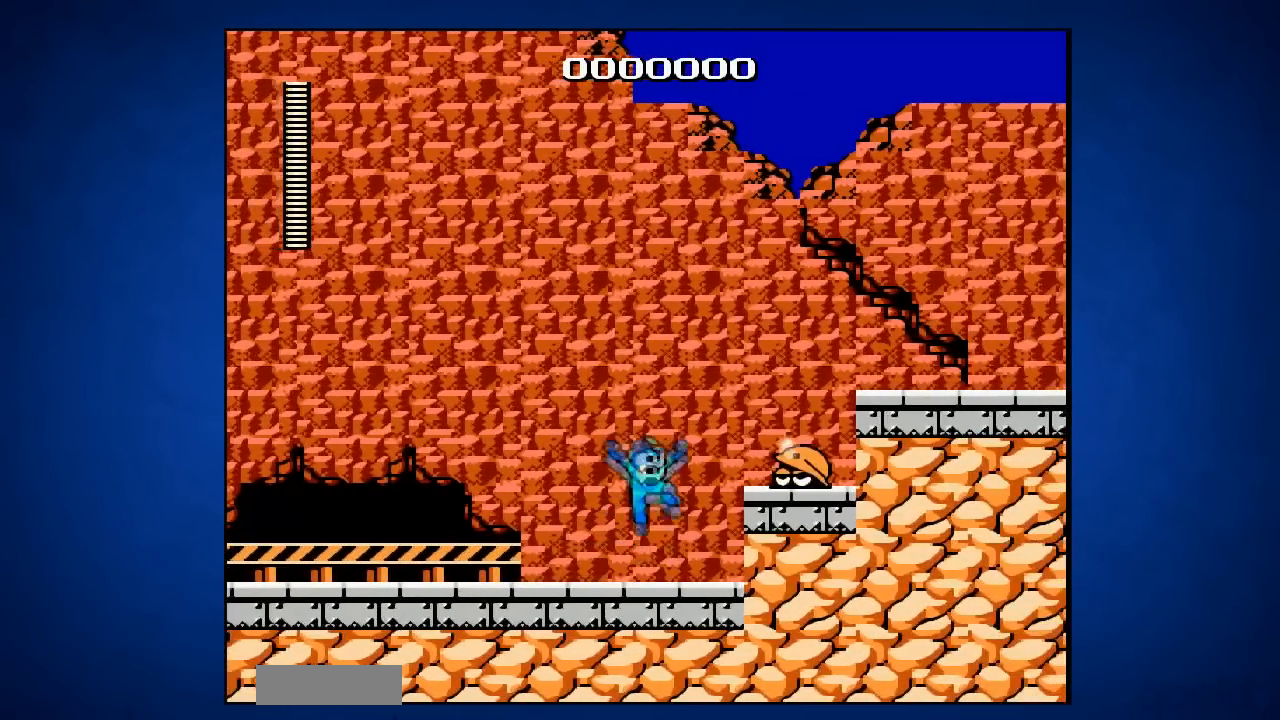
{"buttons": ["DPAD_LEFT"], "events": [[250, "DPAD_LEFT", "down"]]}
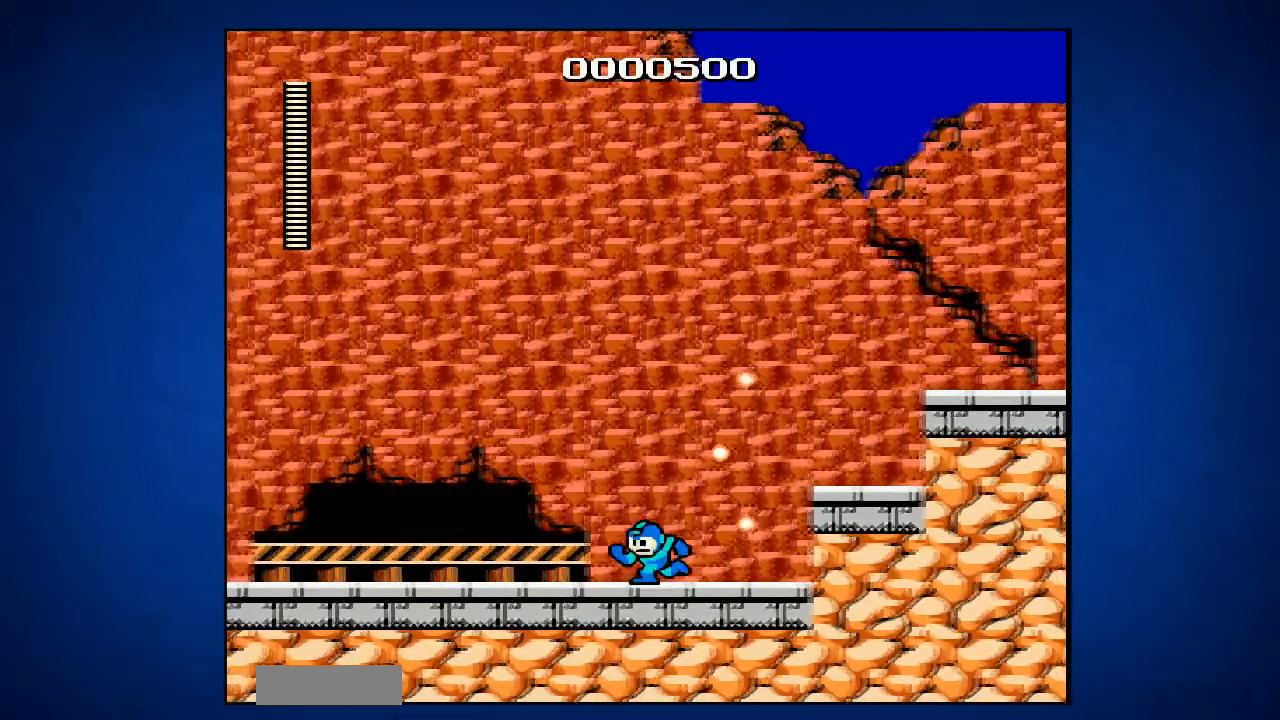
{"buttons": [], "events": [[267, "DPAD_LEFT", "up"]]}
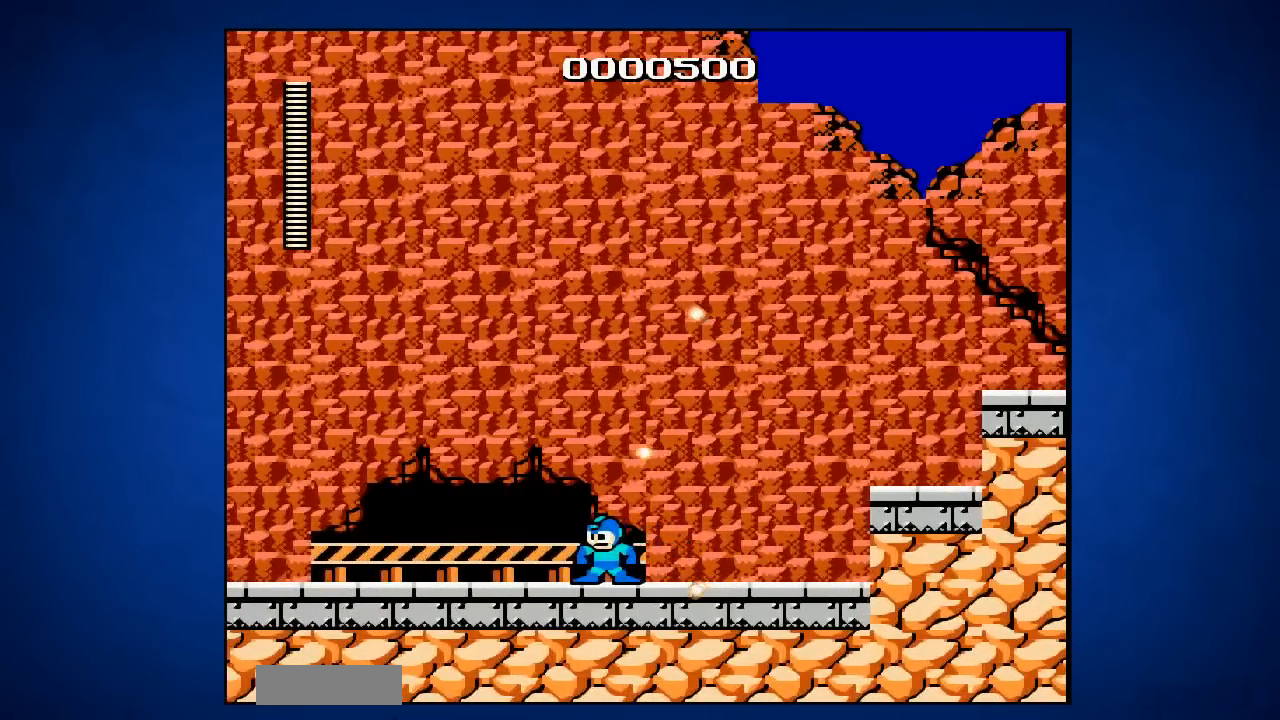
{"buttons": ["DPAD_RIGHT"], "events": [[133, "DPAD_RIGHT", "down"]]}
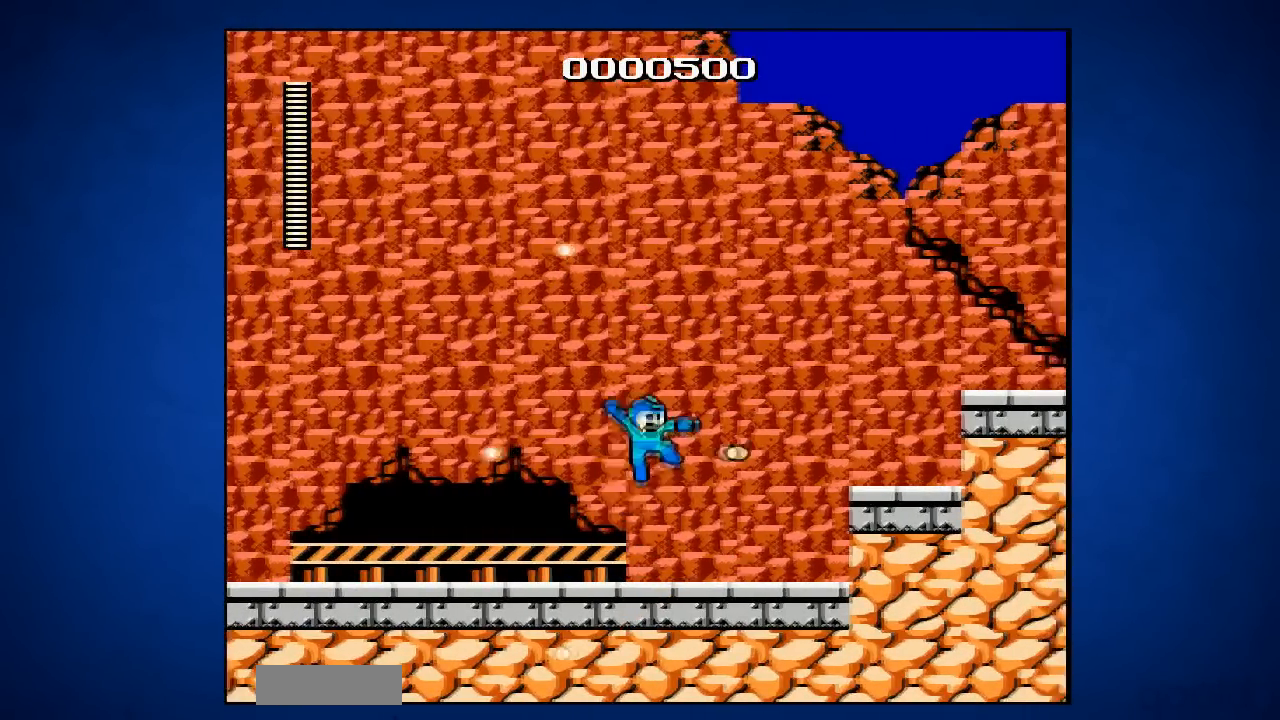
{"buttons": ["DPAD_RIGHT"], "events": []}
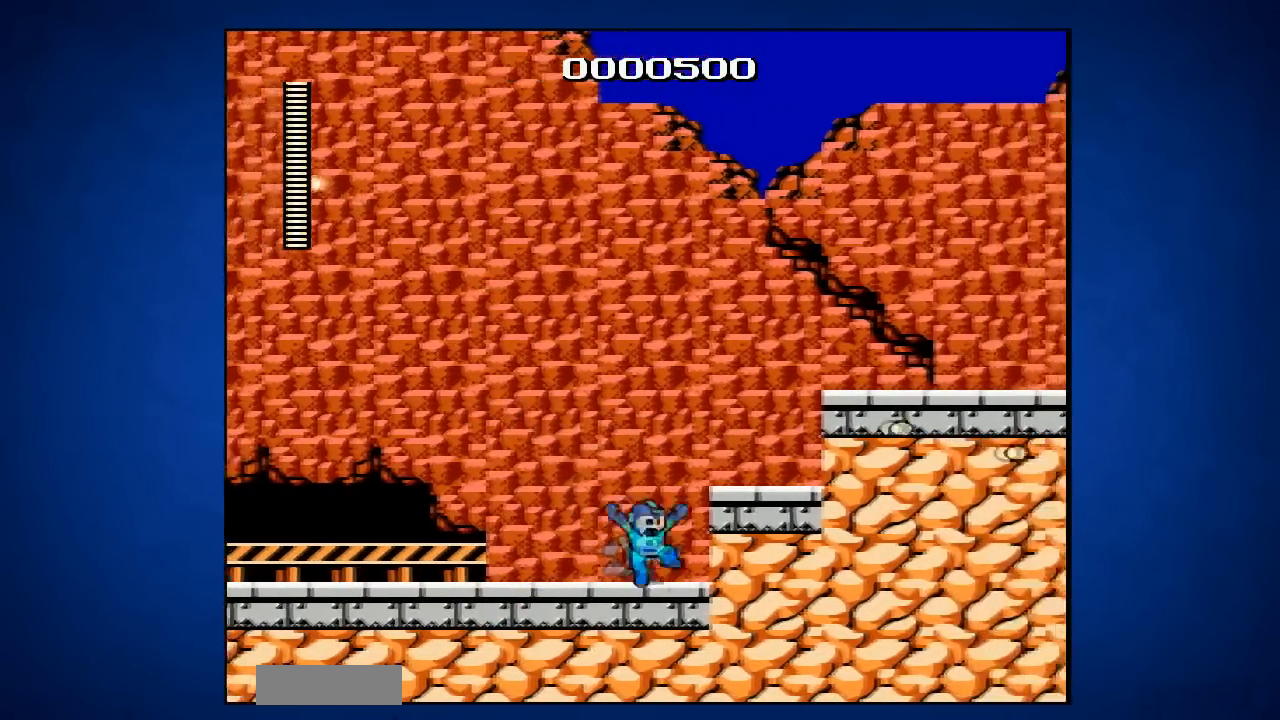
{"buttons": ["DPAD_RIGHT"], "events": []}
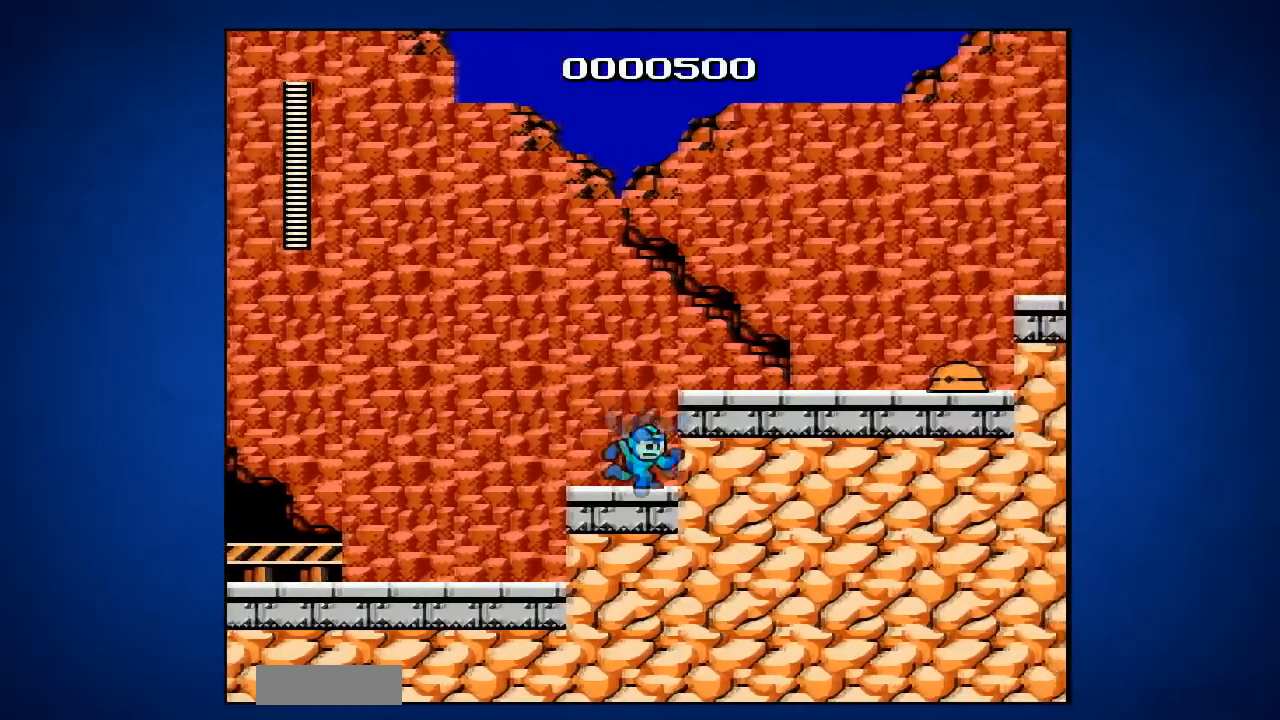
{"buttons": [], "events": [[501, "DPAD_RIGHT", "up"]]}
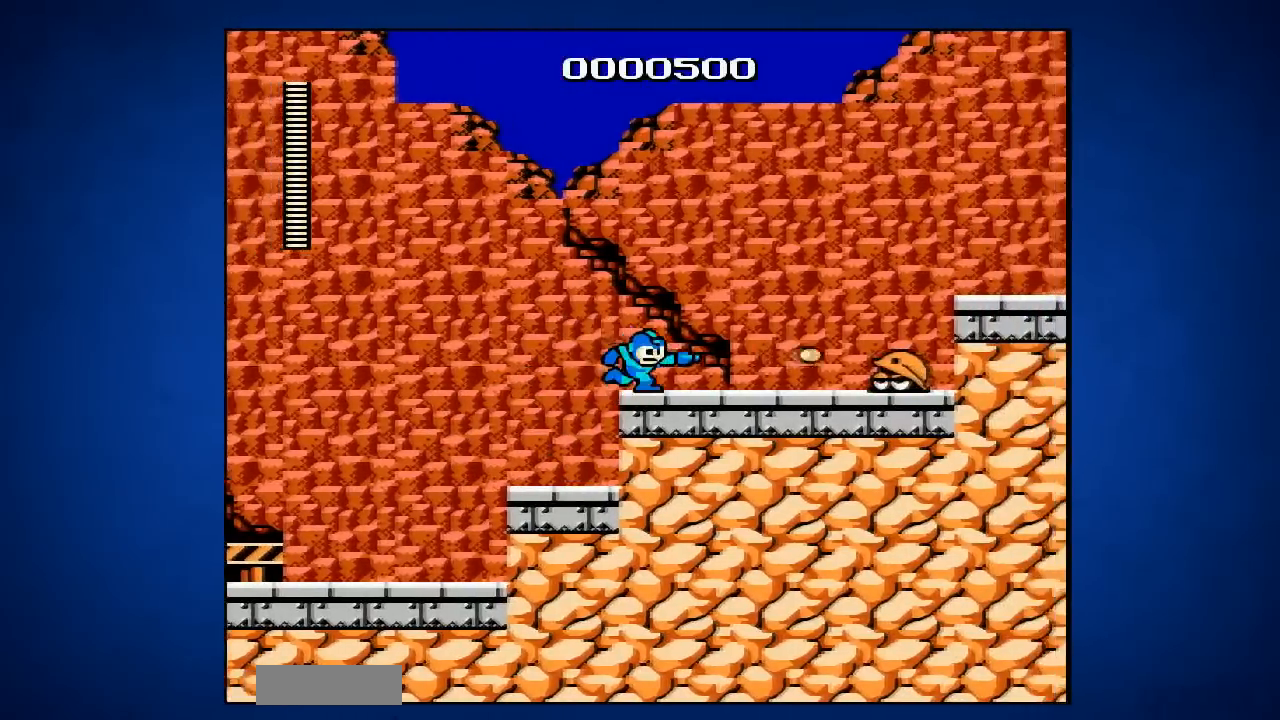
{"buttons": ["DPAD_LEFT"], "events": [[266, "DPAD_LEFT", "down"]]}